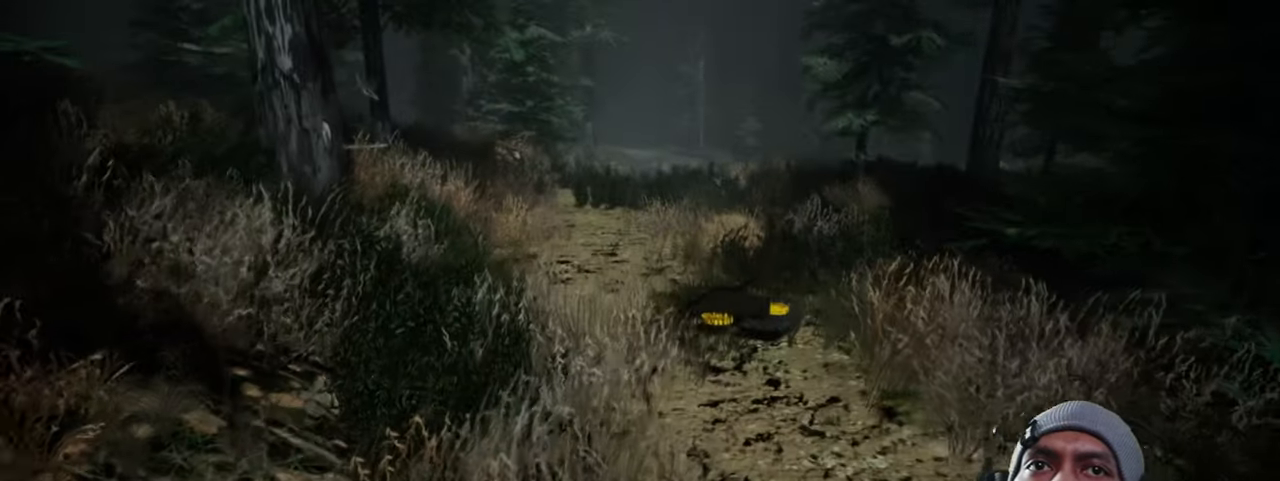
Gameplay with keyboard and mouse; each line is a JSON object with the keys and mouse buttons held at the frame after it. "events" lists presses ("down") and releases ("up") of "1", "2", "3", "4", "5", "a", "alt", "b", "c", "ctrl", "d", "e", "f", "g", "q", "r", "s", "shift", "space", "t", "tab", "v", "w", "x", "z", "mouse_left", "mouse_wheel", "mouse_right", "mouse_mb4" and "mouse_mb5" between this image and that frame as [ms after this image, input, new state], when the widget could be followed in between. "mouse_left", "mouse_wheel", "mouse_right", "mouse_mb4", "mouse_mb5" = the "left", "wheel", "right", "mb4", "mb5" buttons of the "mouse" list. No other keys are recorded. "wheel" means that the mouse wheel is clicked or scrolled. Mouse movement is not recorded.
{"keys": ["shift", "space", "w"], "mouse": [], "events": [[367, "w", "down"]]}
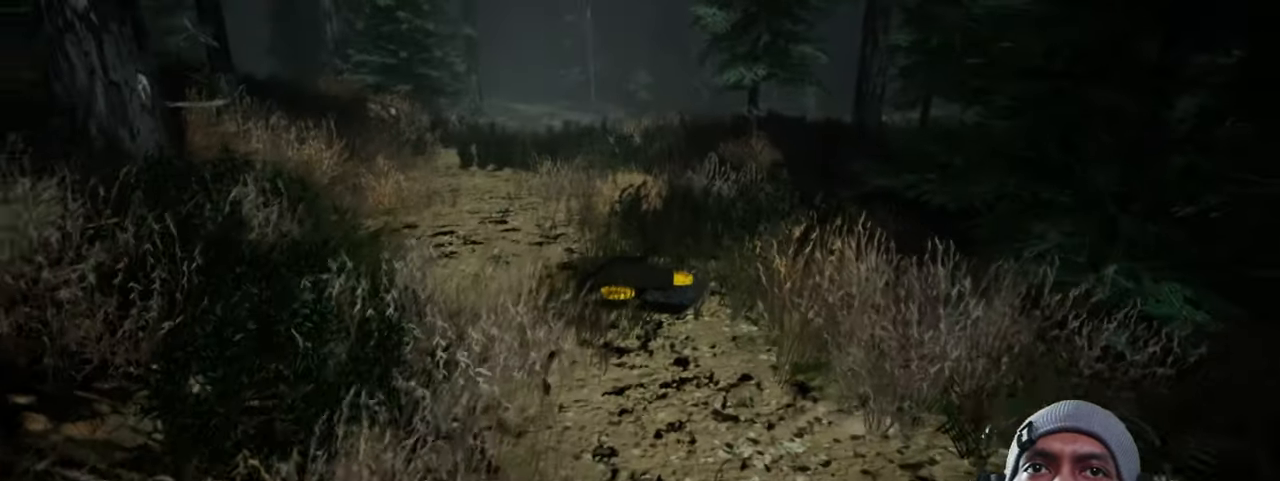
{"keys": ["shift", "space"], "mouse": [], "events": [[333, "w", "up"]]}
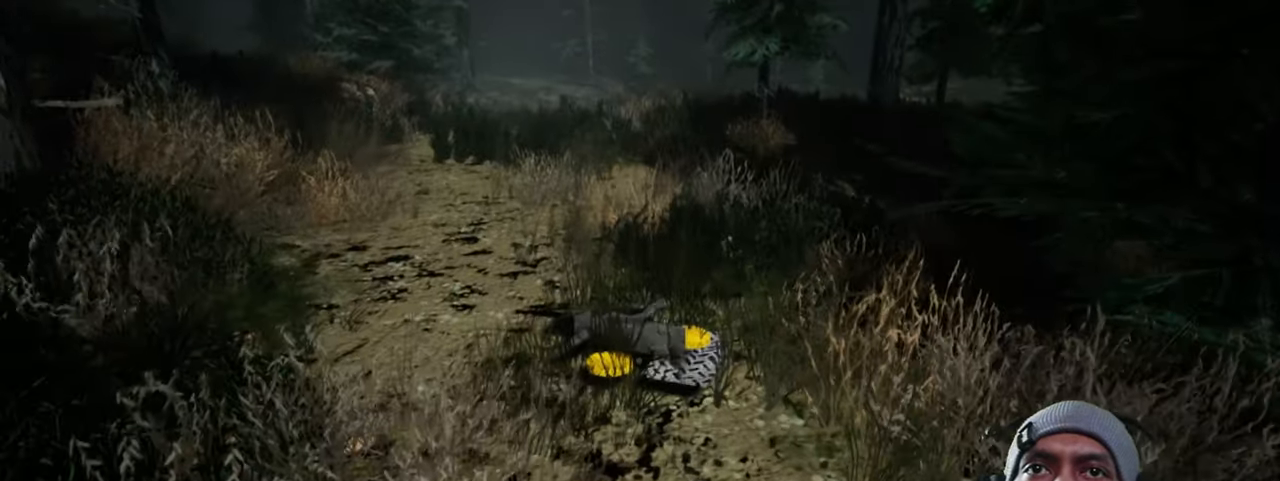
{"keys": ["shift", "space"], "mouse": [], "events": [[33, "mouse_left", "down"], [150, "mouse_left", "up"]]}
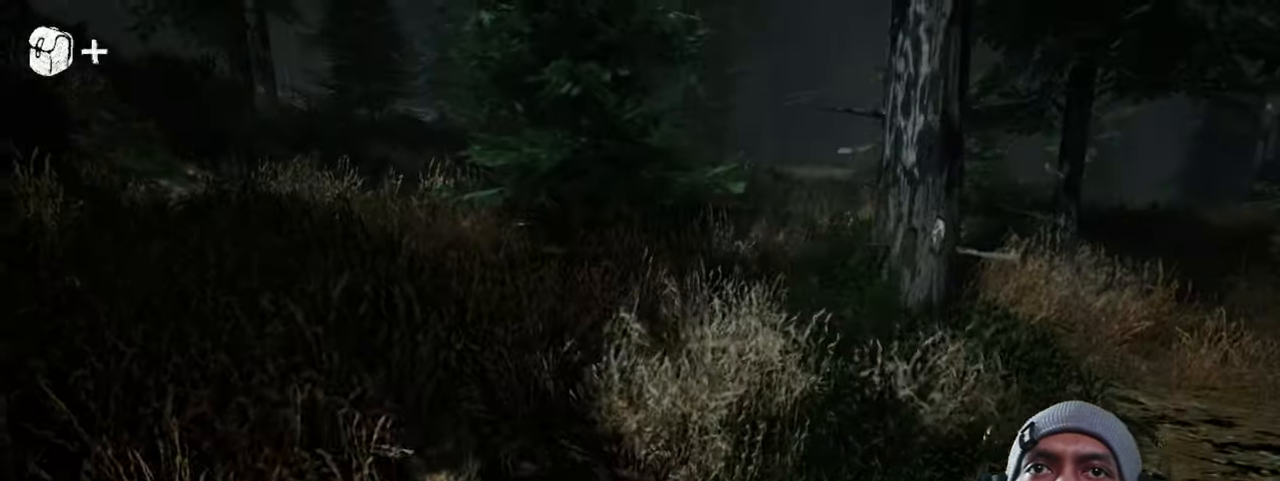
{"keys": ["shift", "space"], "mouse": [], "events": []}
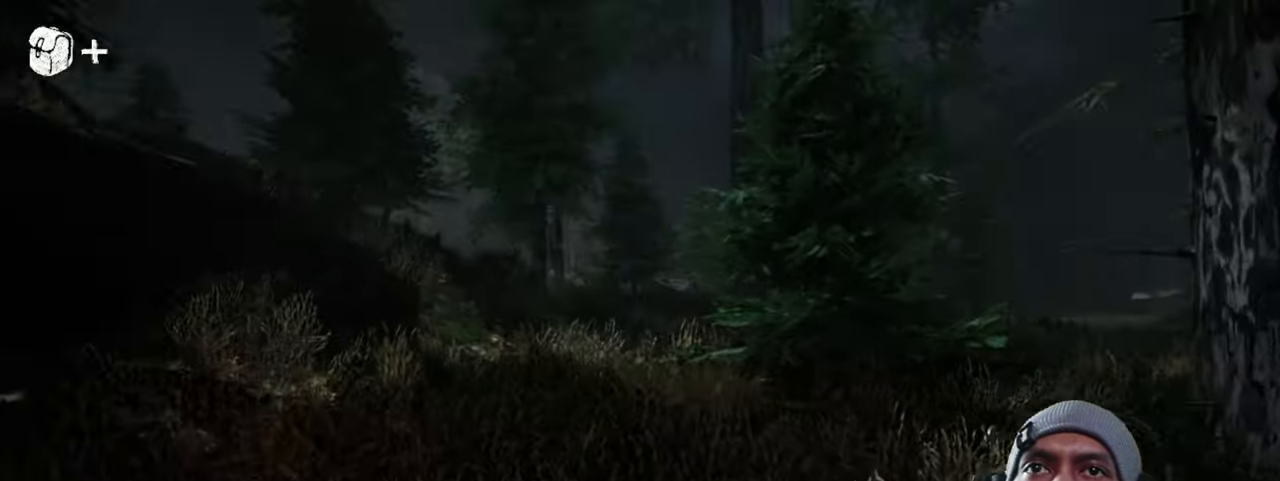
{"keys": ["shift", "space"], "mouse": [], "events": []}
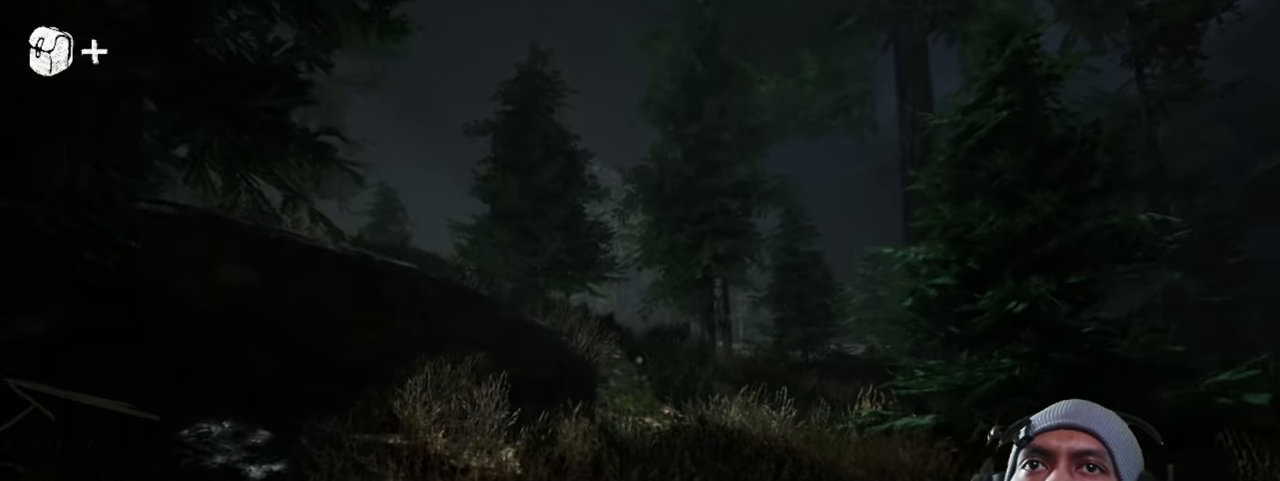
{"keys": ["shift", "space"], "mouse": [], "events": []}
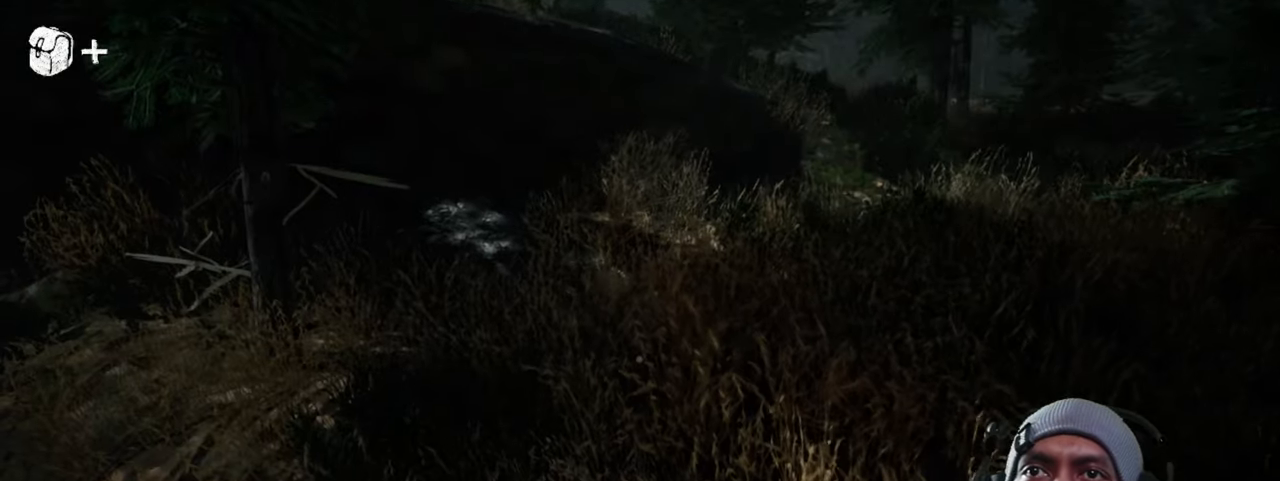
{"keys": ["shift", "space"], "mouse": [], "events": []}
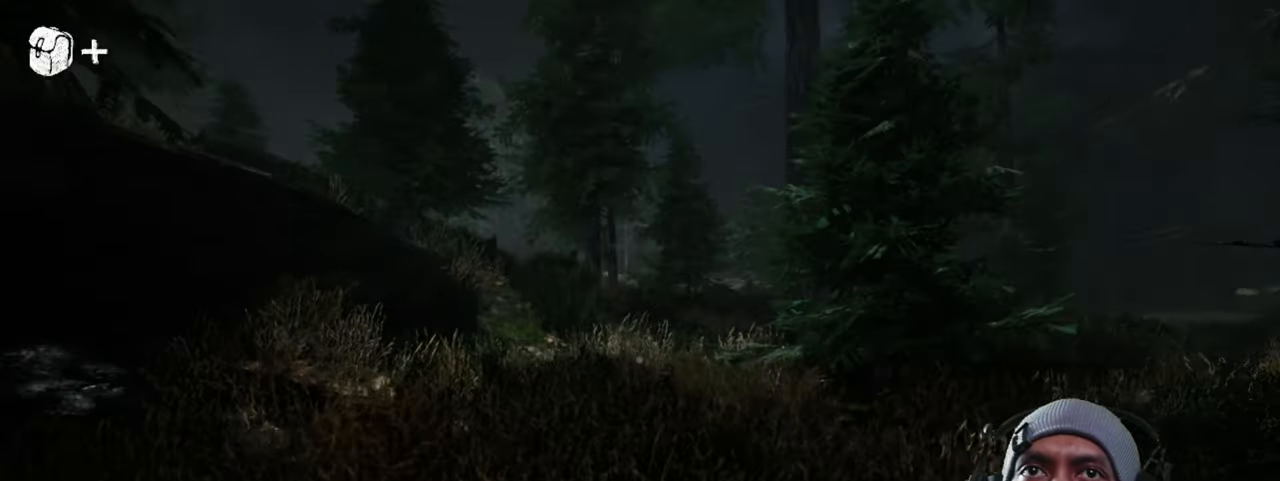
{"keys": ["shift", "space"], "mouse": [], "events": []}
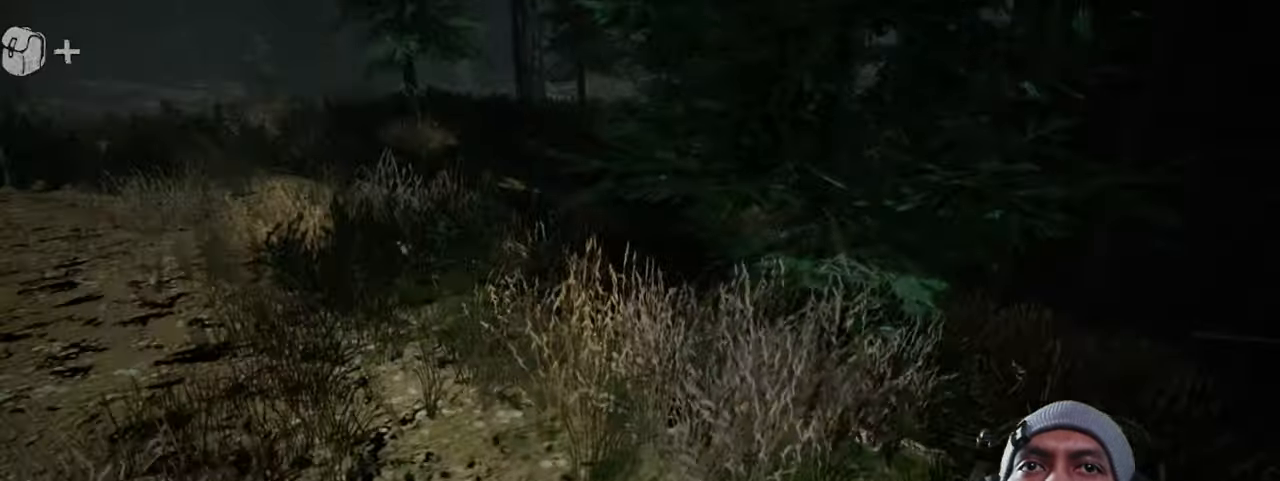
{"keys": ["shift", "space", "w"], "mouse": [], "events": [[184, "w", "down"]]}
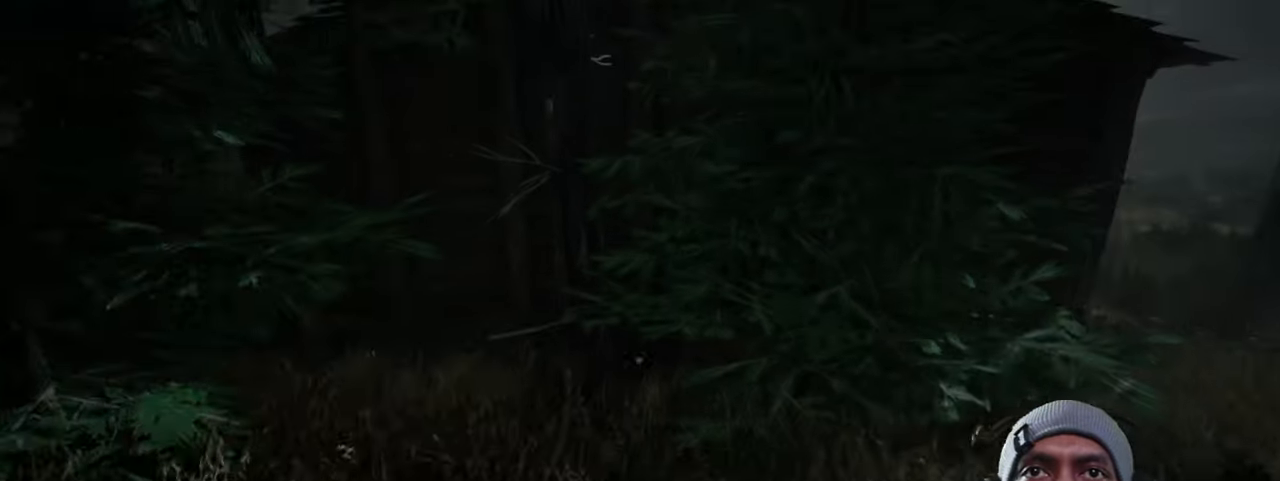
{"keys": ["d", "shift", "space", "w"], "mouse": [], "events": [[300, "d", "down"]]}
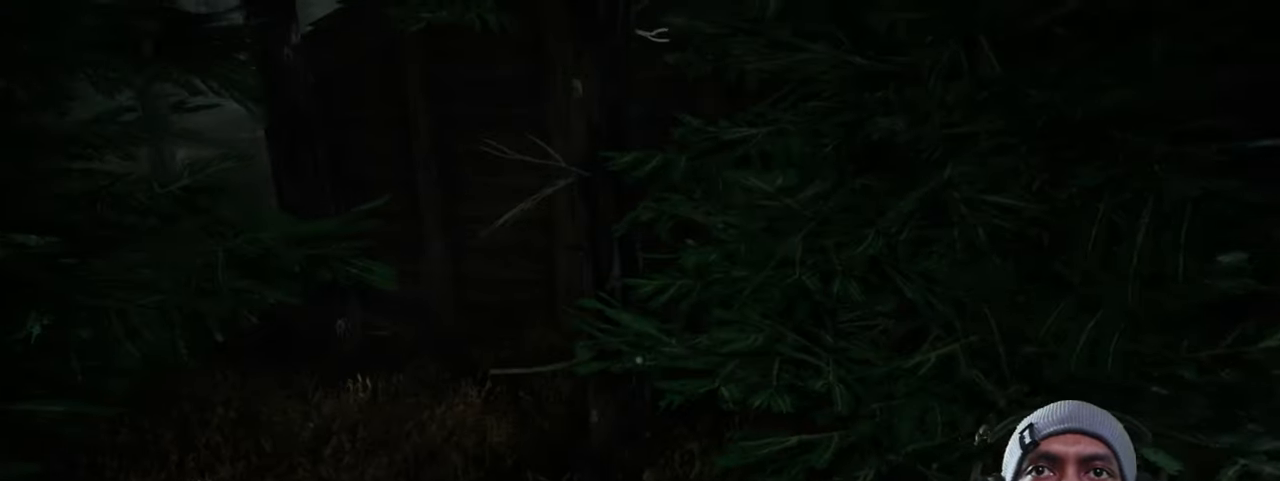
{"keys": ["shift", "space", "w"], "mouse": [], "events": [[267, "d", "up"]]}
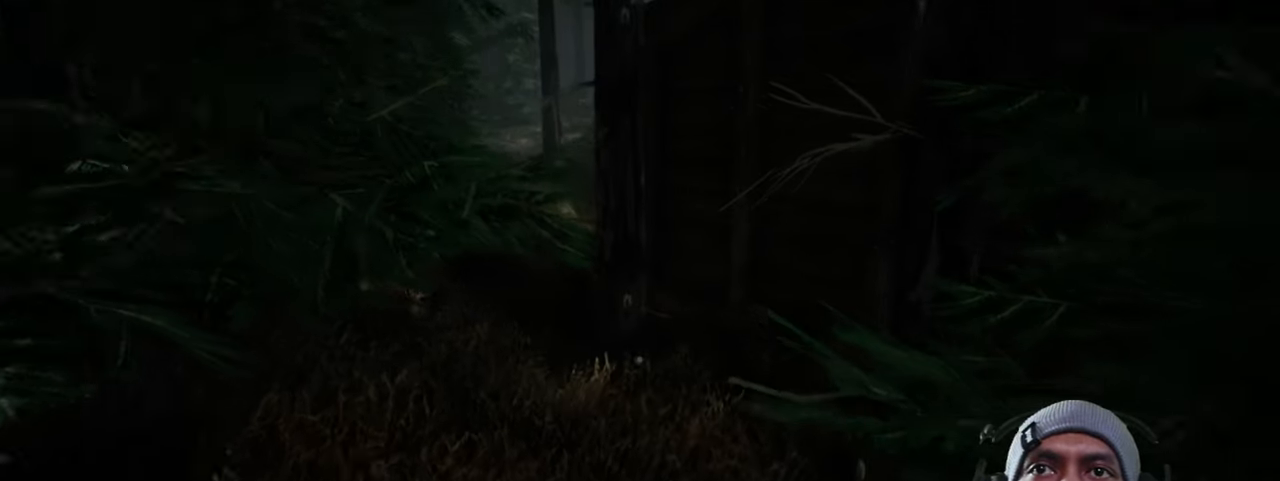
{"keys": ["shift", "space", "w"], "mouse": [], "events": []}
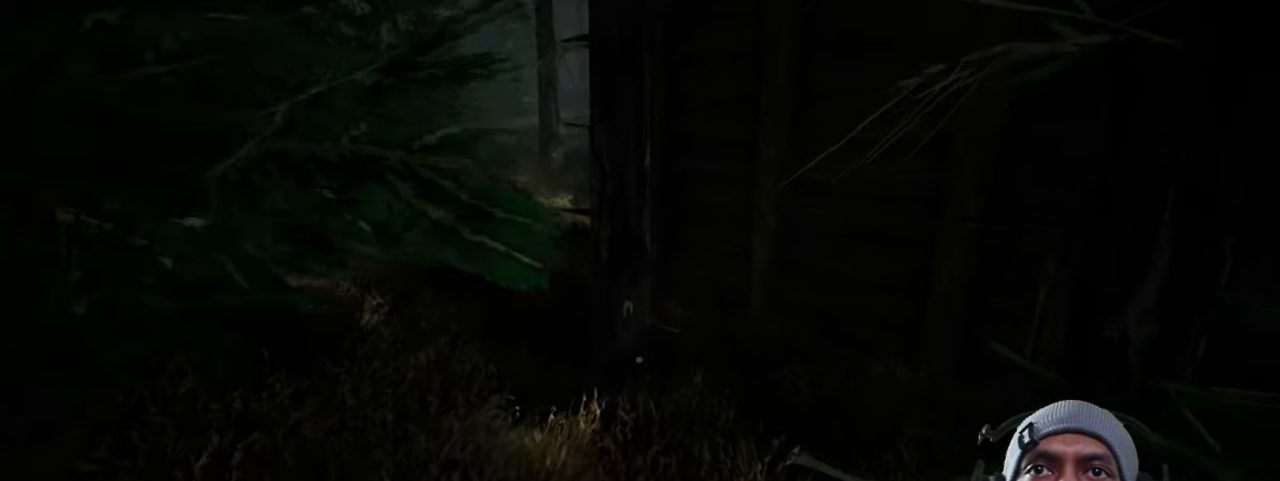
{"keys": ["a", "shift", "space"], "mouse": [], "events": [[367, "a", "down"], [450, "w", "up"]]}
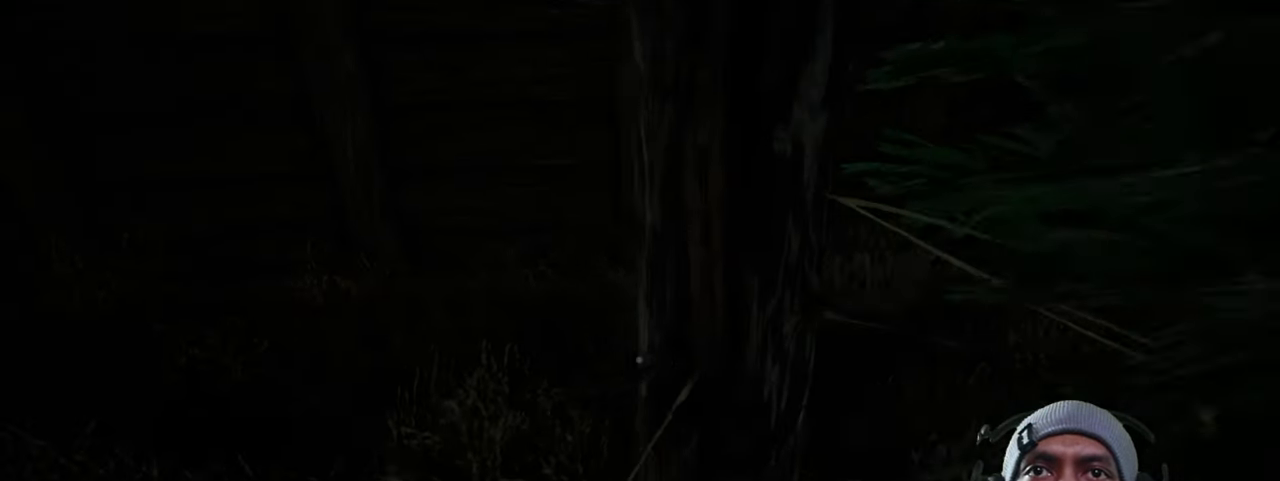
{"keys": ["shift", "space"], "mouse": [], "events": [[384, "a", "up"]]}
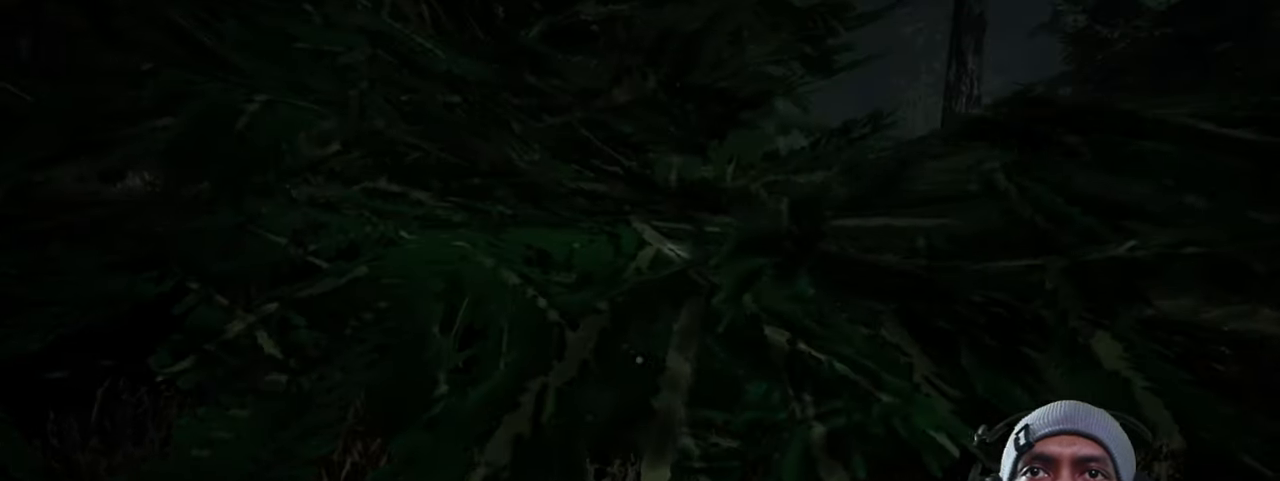
{"keys": ["a", "shift", "space", "w"], "mouse": [], "events": [[184, "a", "down"], [450, "w", "down"]]}
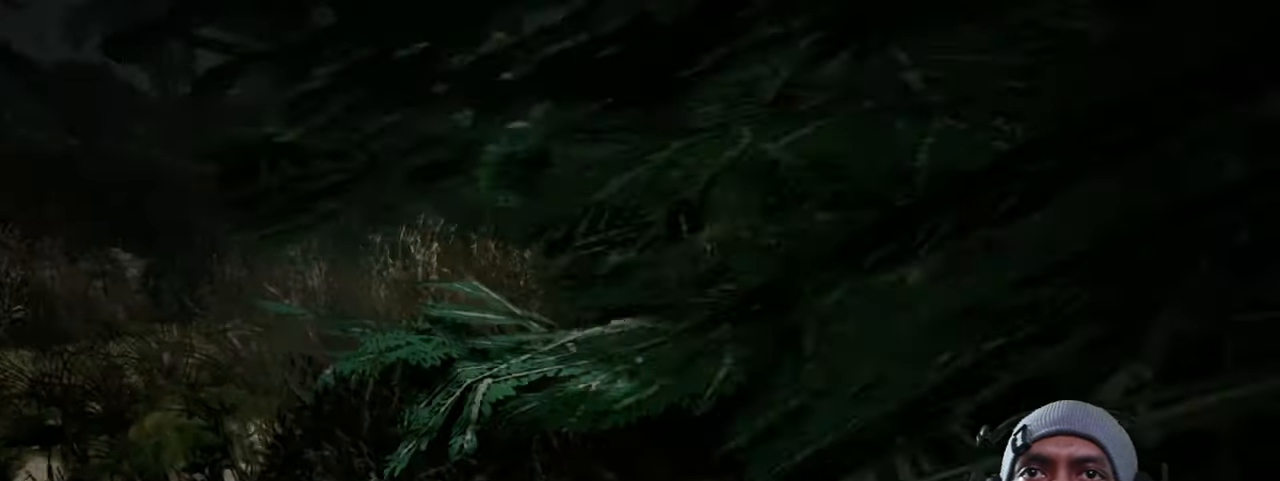
{"keys": ["shift", "space", "w"], "mouse": [], "events": [[150, "a", "up"]]}
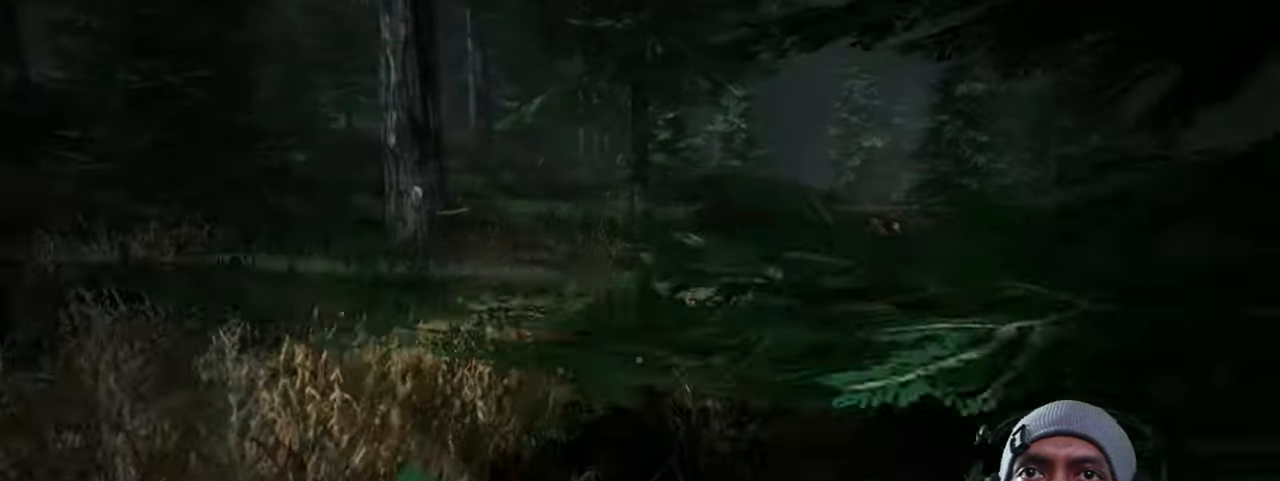
{"keys": ["d", "shift", "space", "w"], "mouse": [], "events": [[384, "d", "down"]]}
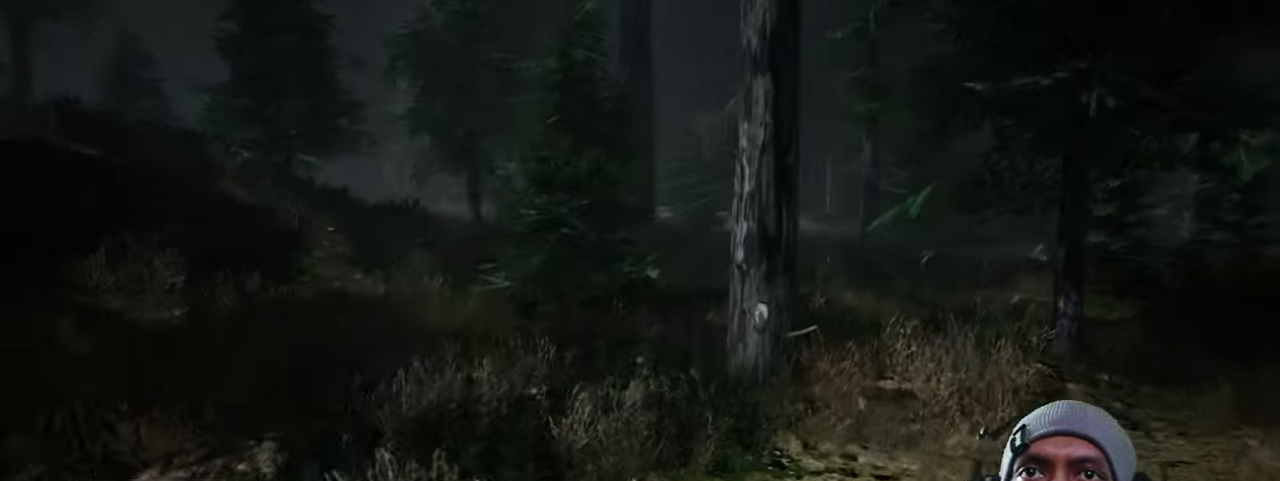
{"keys": ["d", "shift", "space", "w"], "mouse": [], "events": []}
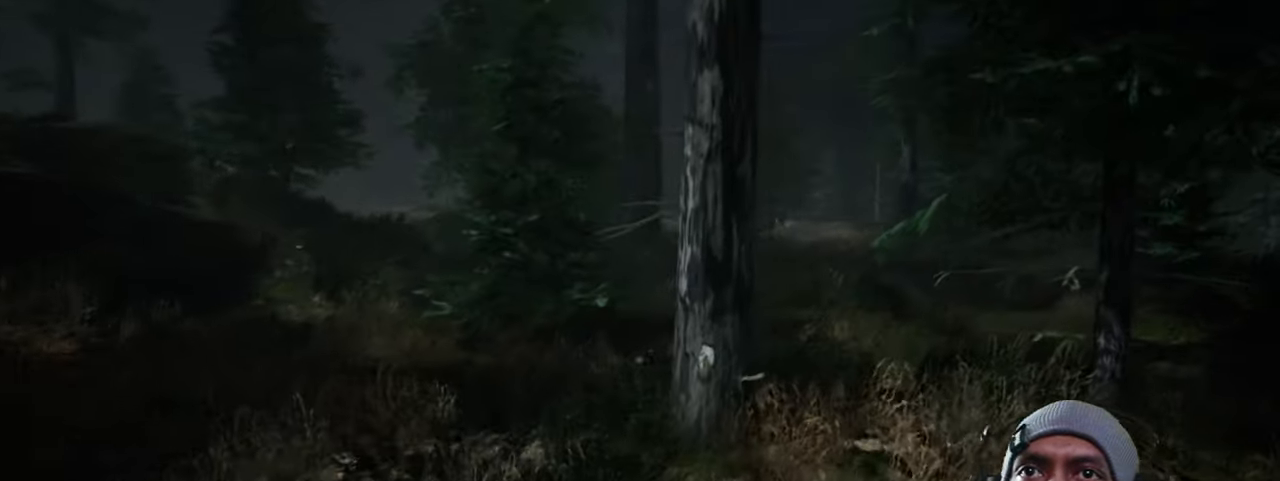
{"keys": ["shift", "space", "w"], "mouse": [], "events": [[317, "d", "up"]]}
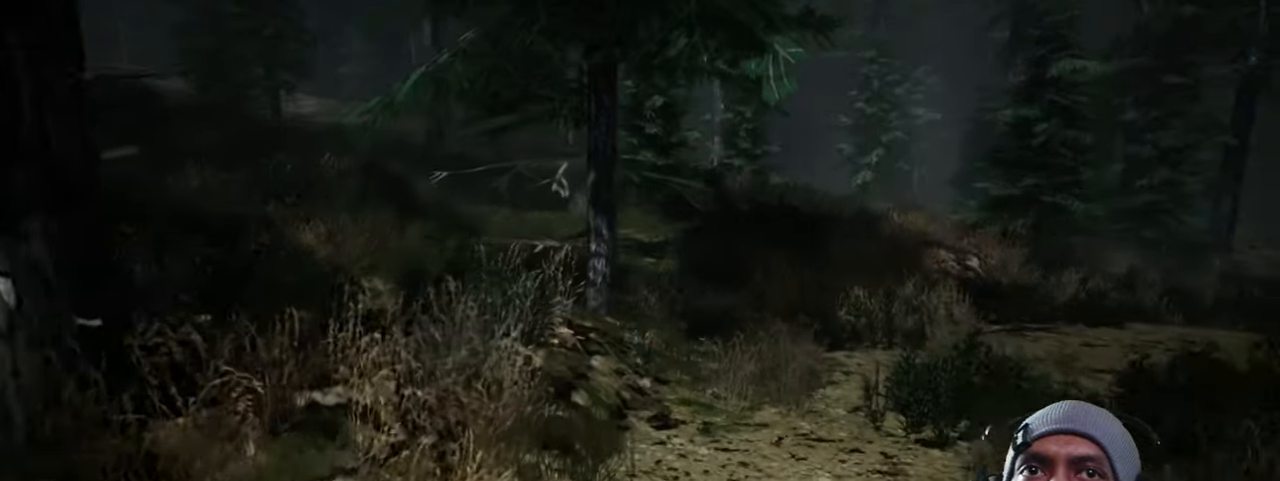
{"keys": ["d", "shift", "space", "w"], "mouse": [], "events": [[366, "d", "down"]]}
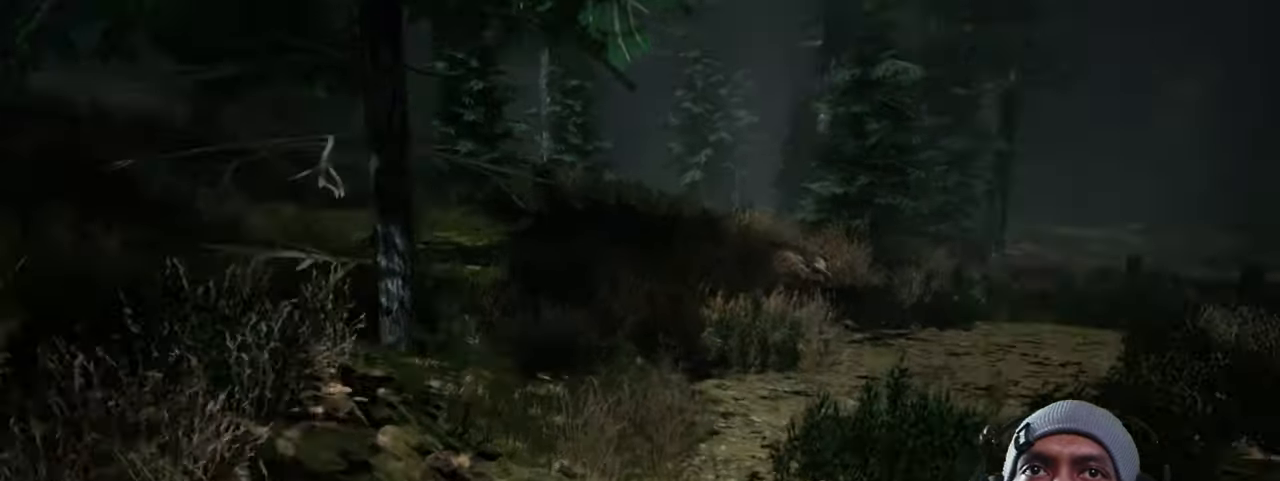
{"keys": ["shift", "space", "w"], "mouse": [], "events": [[466, "d", "up"]]}
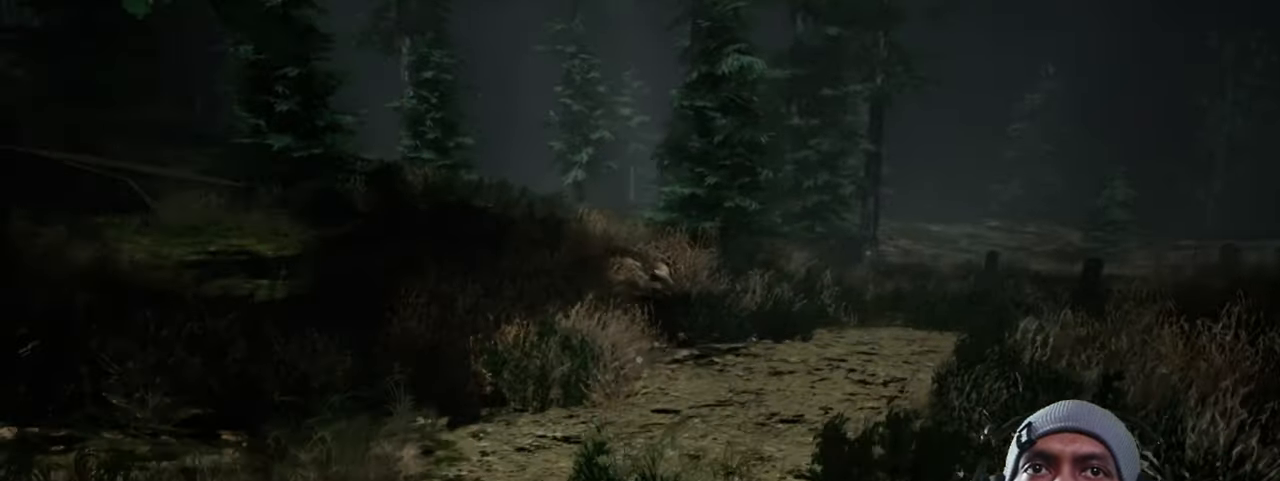
{"keys": ["a", "shift", "space", "w"], "mouse": [], "events": [[283, "a", "down"]]}
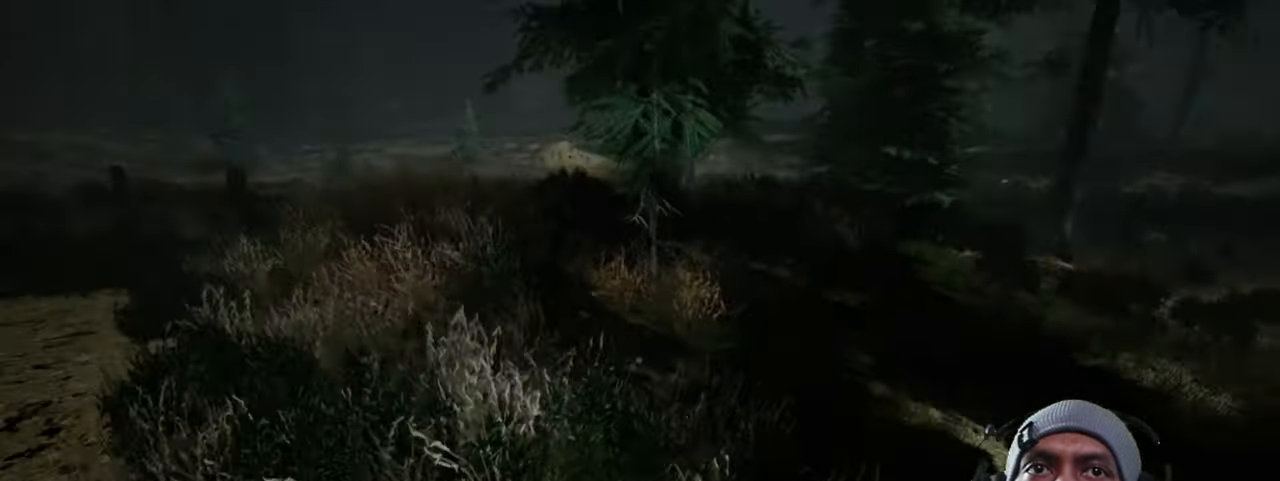
{"keys": ["a", "shift", "space", "w"], "mouse": [], "events": []}
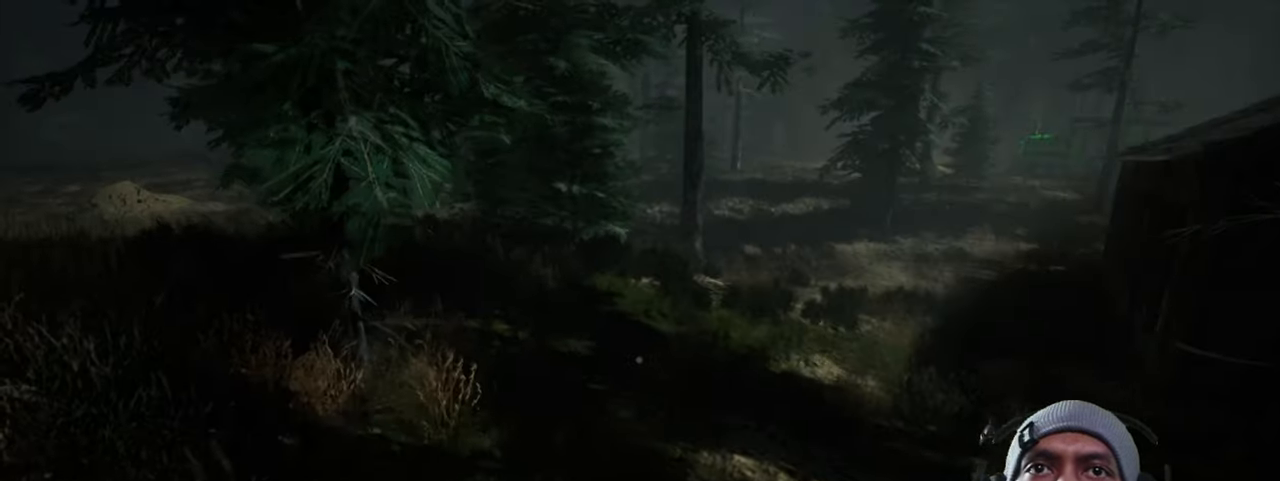
{"keys": ["shift", "space"], "mouse": [], "events": [[216, "a", "up"], [233, "w", "up"]]}
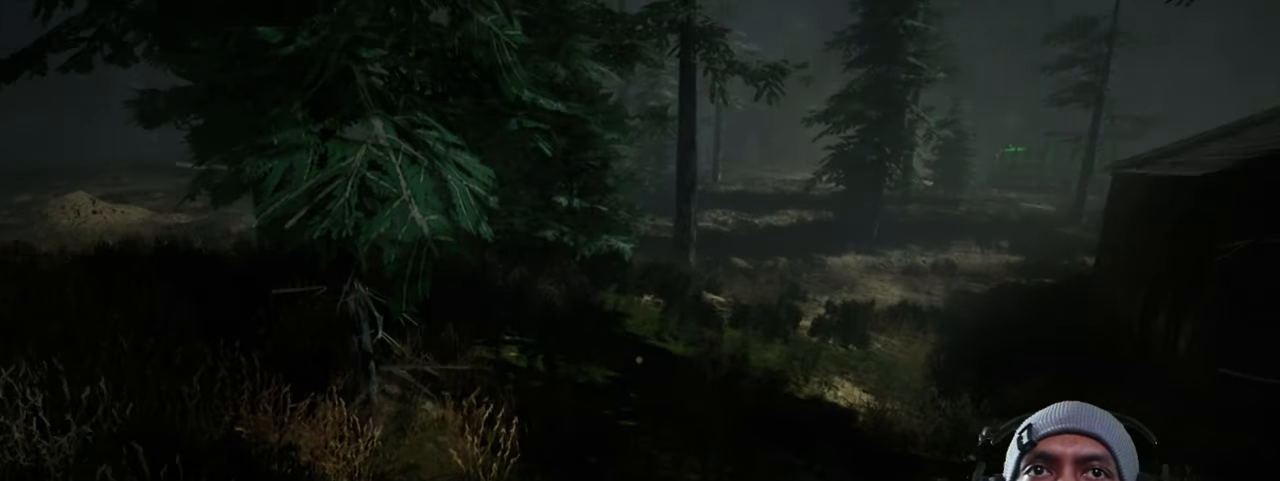
{"keys": ["shift", "space"], "mouse": [], "events": []}
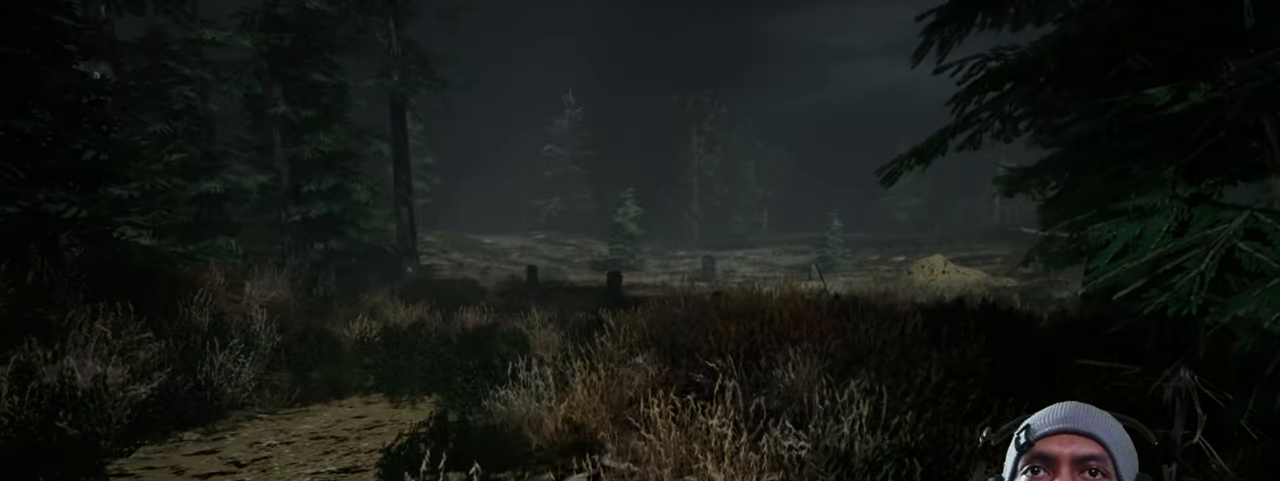
{"keys": ["shift", "space", "w"], "mouse": [], "events": [[150, "a", "down"], [233, "w", "down"], [300, "a", "up"]]}
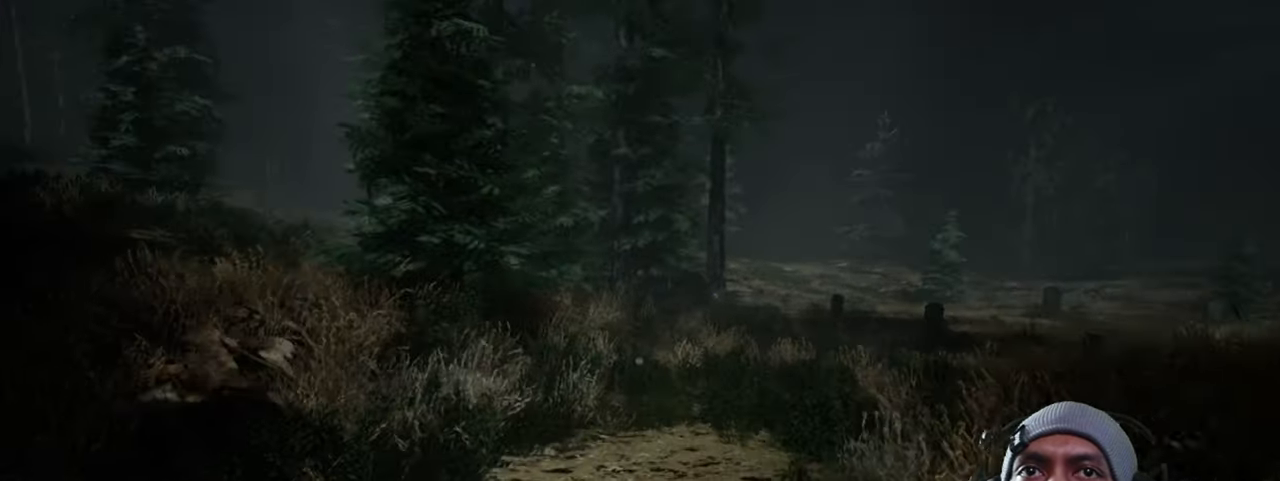
{"keys": ["d", "shift", "space", "w"], "mouse": [], "events": [[400, "d", "down"]]}
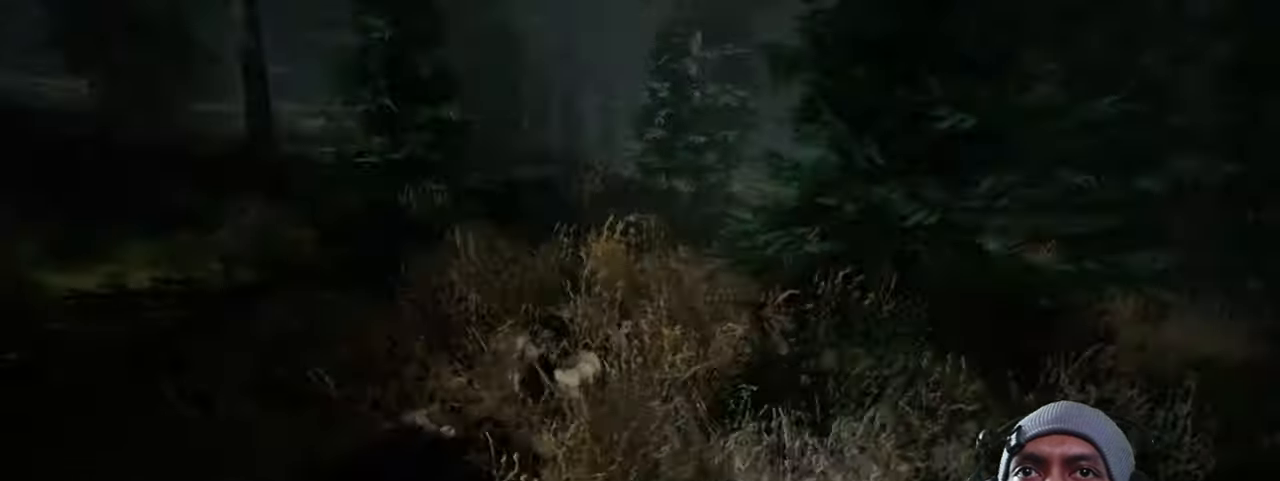
{"keys": ["d", "space"], "mouse": [], "events": [[50, "shift", "up"], [166, "w", "up"]]}
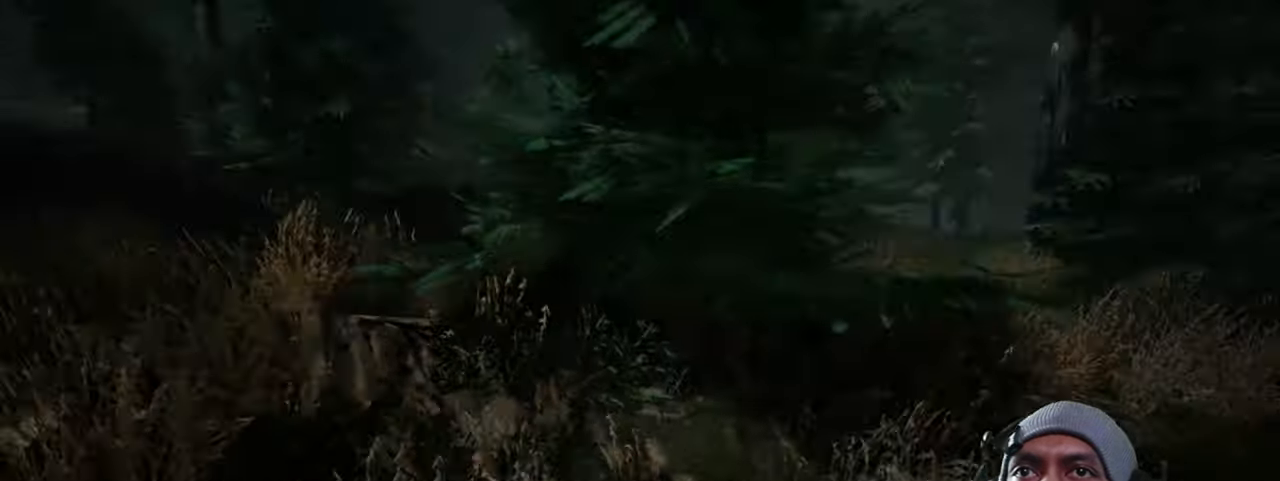
{"keys": ["d", "space", "w"], "mouse": [], "events": [[66, "w", "down"]]}